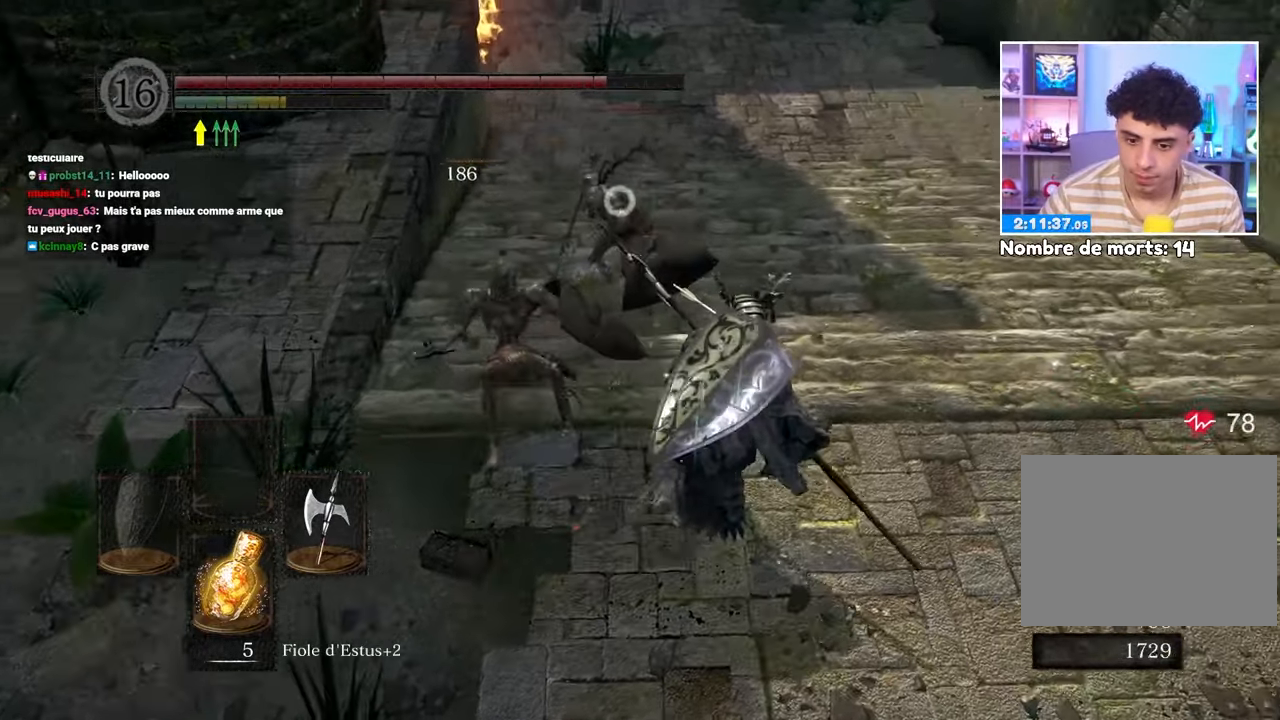
Gameplay with a controller (Xbox layout); each line is a JSON object with the inputs held at the frame after it (dt_ms = milliseconds from this image to that frame). "button_events" lists button changes between this image and that frame as [ms after this image, input, new state], when the widget could be followed in between (sticks are given only as held states). Not read: L3 R3.
{"dt_ms": 1000, "buttons": ["B"], "left_stick": "up", "right_stick": "center"}
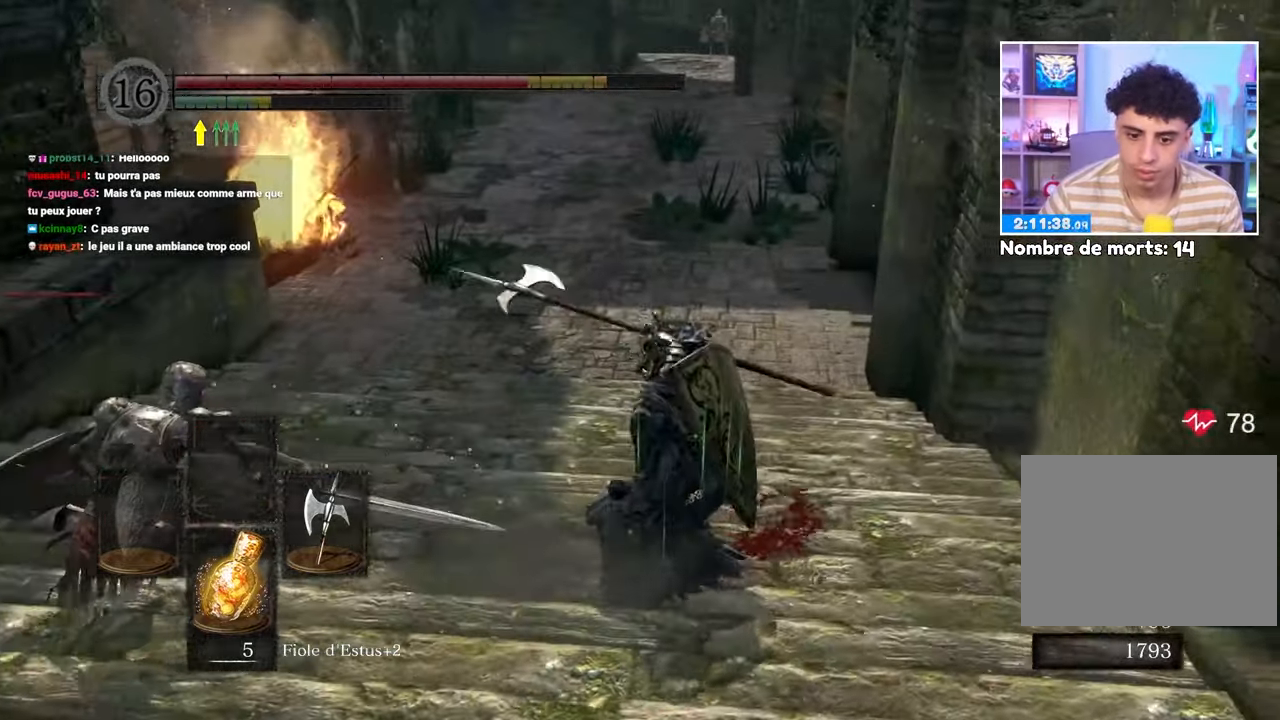
{"dt_ms": 500, "buttons": ["B"], "left_stick": "up", "right_stick": "center", "button_events": []}
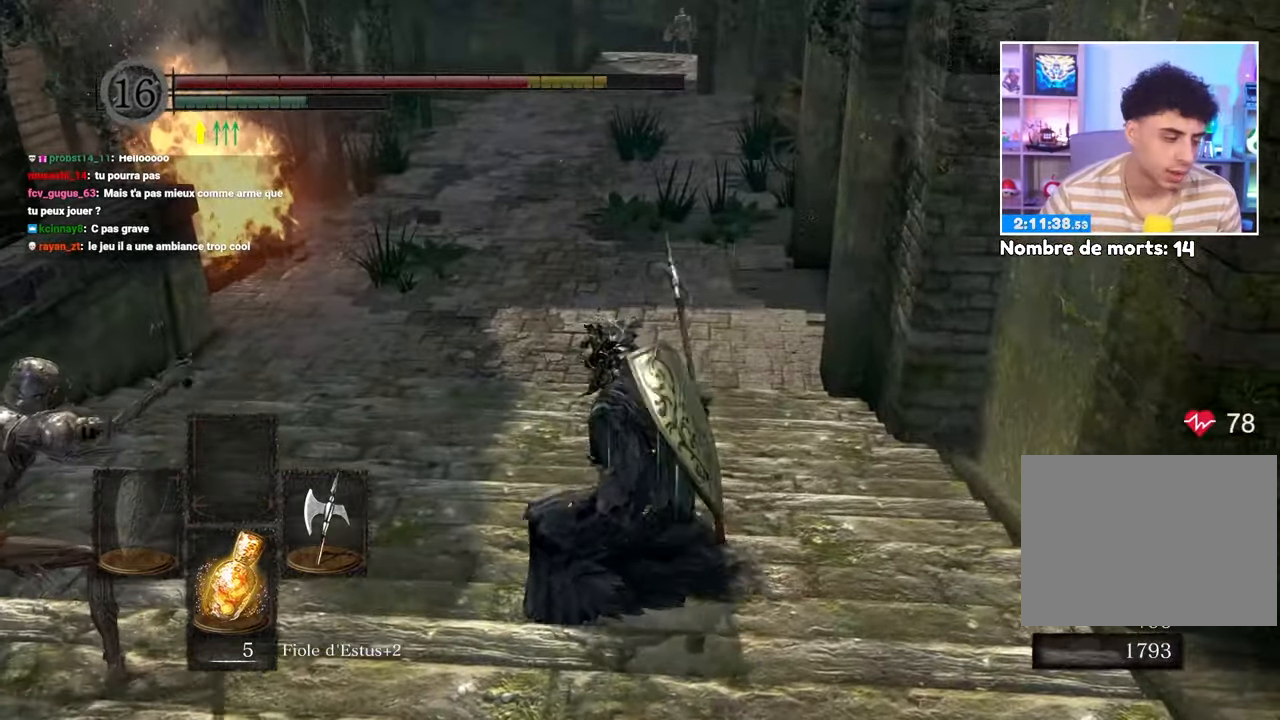
{"dt_ms": 500, "buttons": ["B"], "left_stick": "up", "right_stick": "center", "button_events": []}
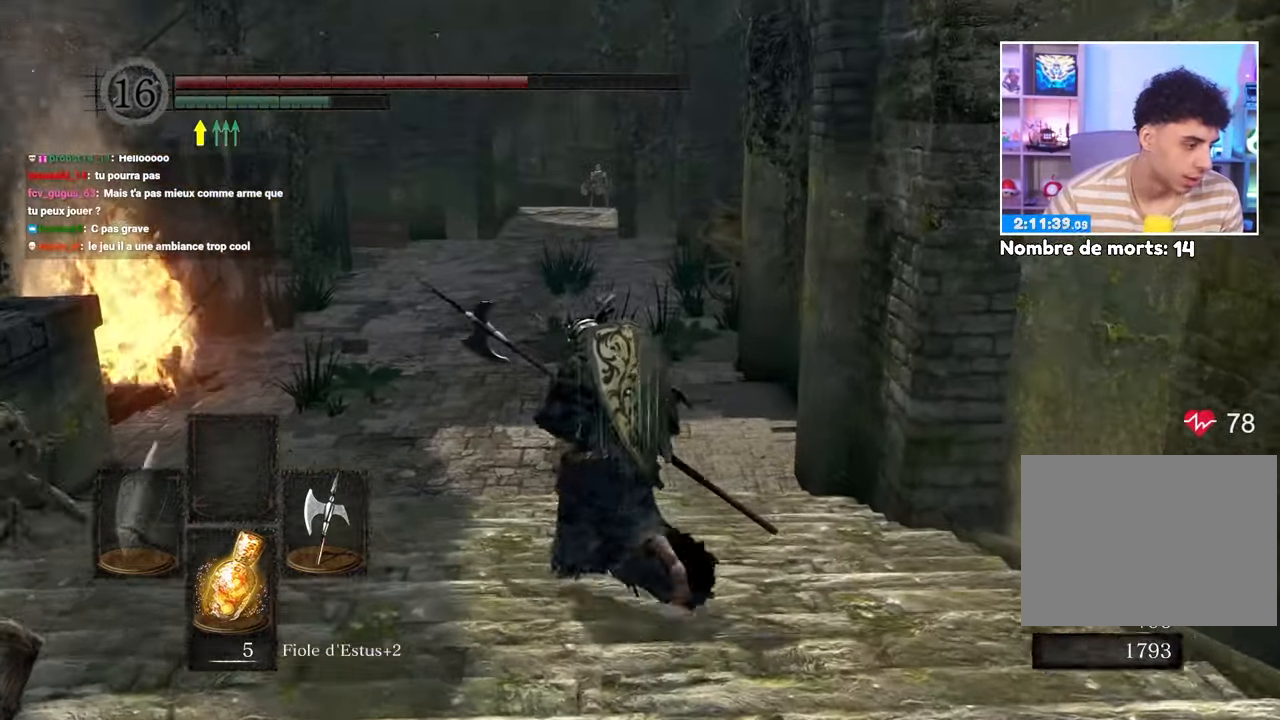
{"dt_ms": 1000, "buttons": ["B", "L1"], "left_stick": "up", "right_stick": "center"}
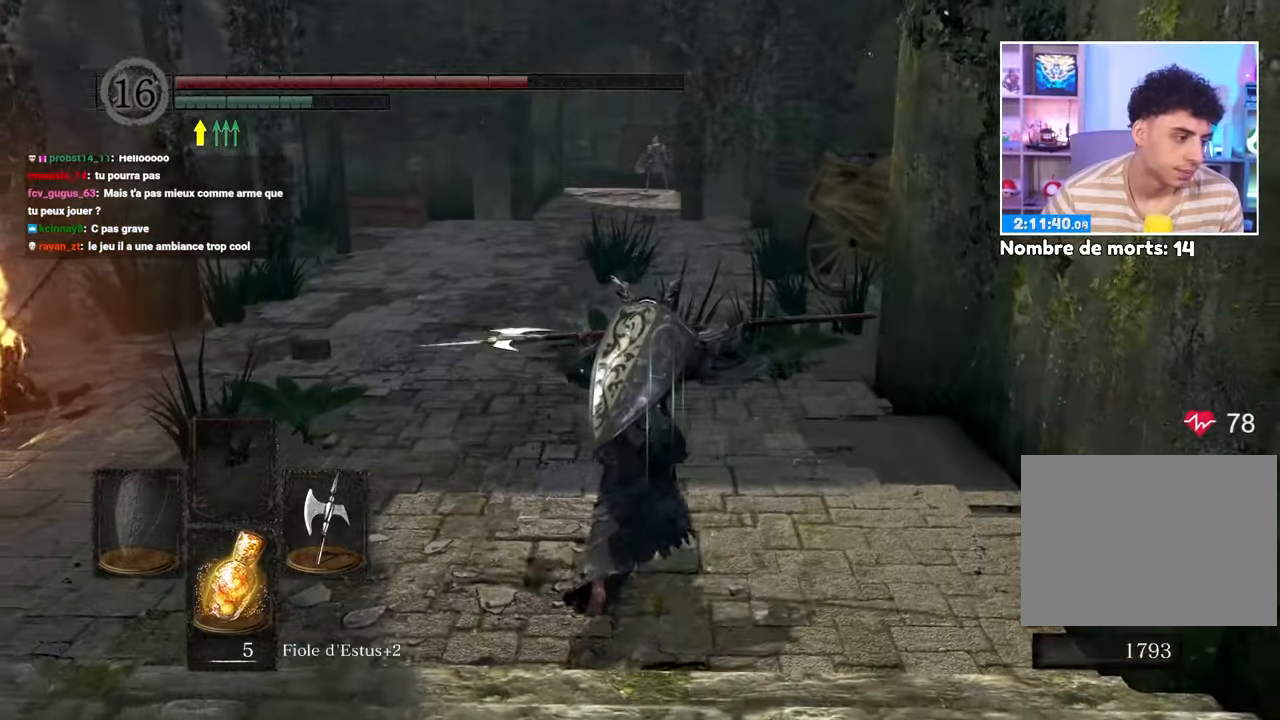
{"dt_ms": 500, "buttons": ["B", "L1"], "left_stick": "up", "right_stick": "center", "button_events": []}